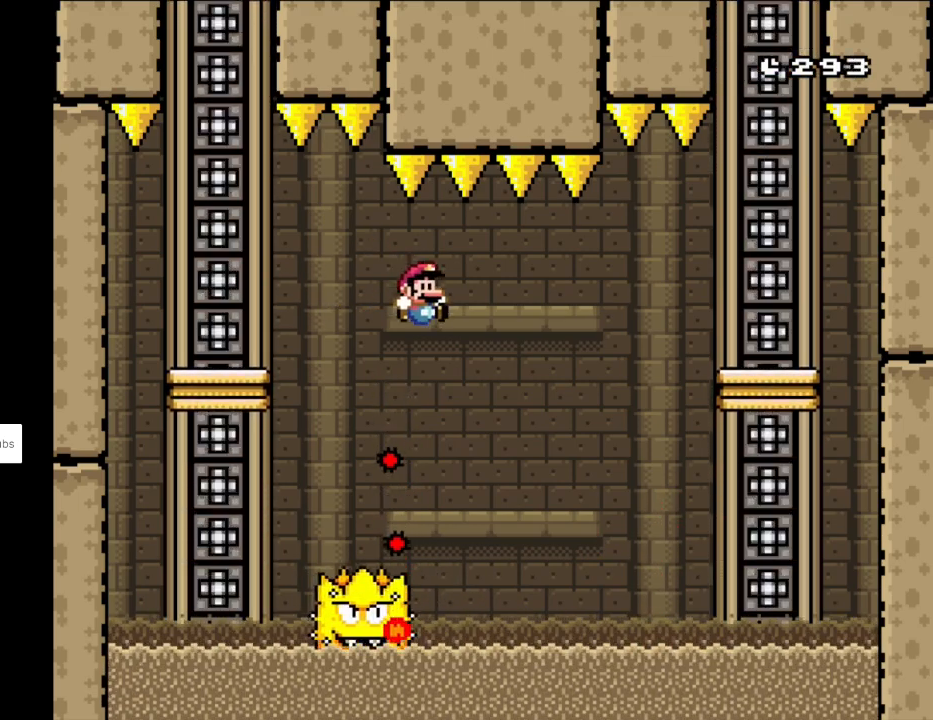
Gameplay with a controller (Nintendo layout); each line is a JSON object with the inputs held at the frame after it. "events" lists button and stick changes between this image and that frame as [ms after this image, input, new state], when the widget could be followed in between. Not read: L3 R3.
{"buttons": ["Y", "DPAD_RIGHT"], "events": [[200, "B", "up"]]}
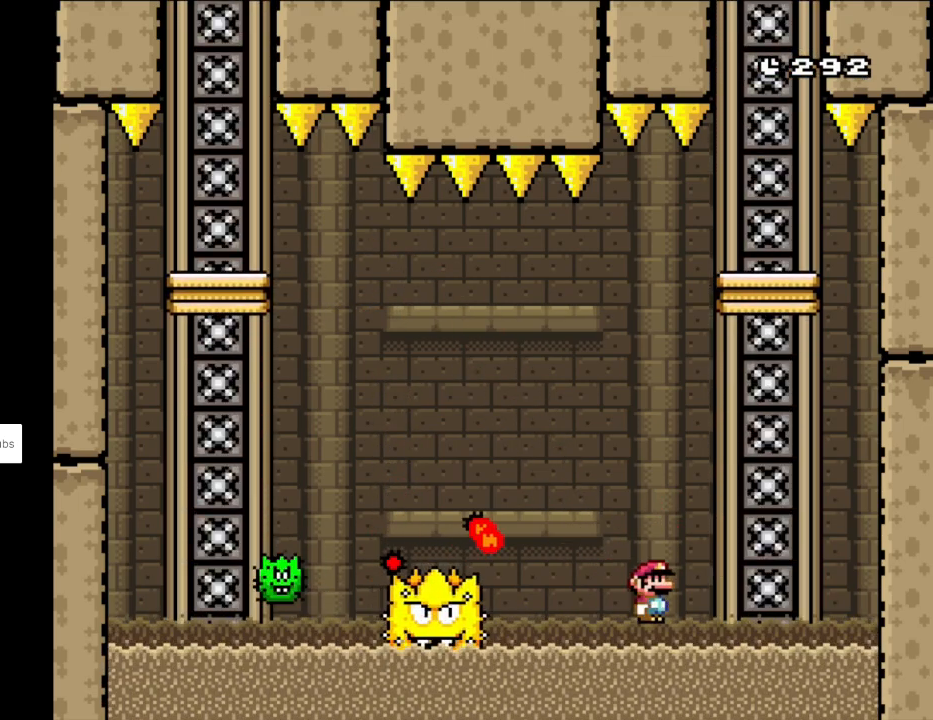
{"buttons": ["B", "Y", "DPAD_RIGHT"], "events": [[33, "DPAD_RIGHT", "up"], [83, "DPAD_LEFT", "down"], [200, "DPAD_LEFT", "up"], [433, "DPAD_RIGHT", "down"], [483, "B", "down"]]}
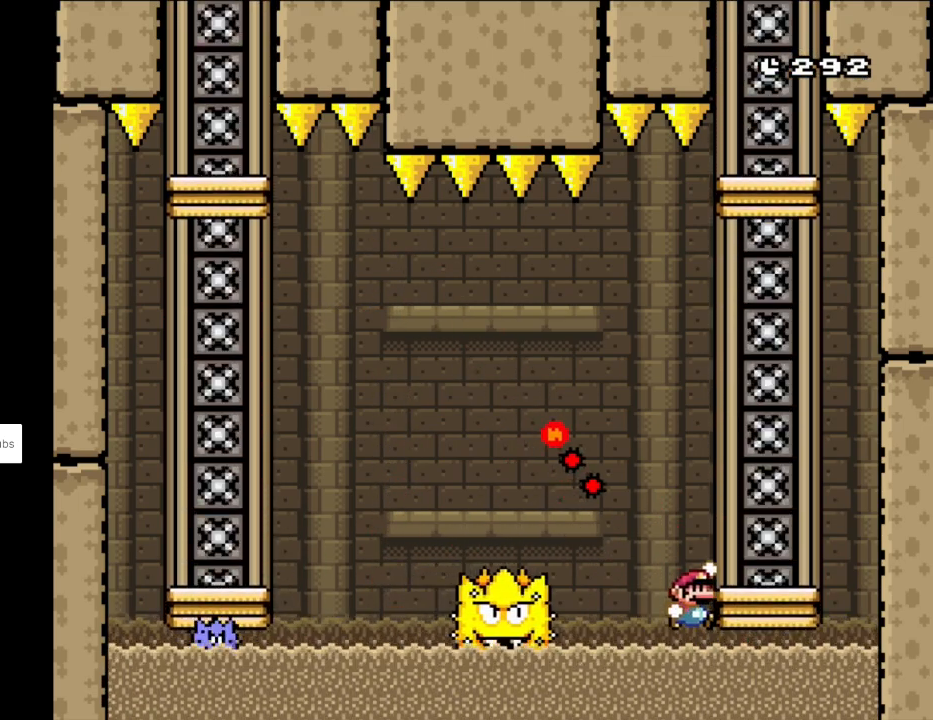
{"buttons": ["B", "Y", "DPAD_UP", "DPAD_RIGHT"], "events": [[83, "DPAD_UP", "down"], [150, "B", "up"], [150, "DPAD_RIGHT", "up"], [183, "DPAD_RIGHT", "down"], [317, "DPAD_LEFT", "down"], [317, "DPAD_RIGHT", "up"], [383, "B", "down"], [417, "DPAD_LEFT", "up"], [433, "DPAD_RIGHT", "down"], [467, "DPAD_UP", "up"], [500, "DPAD_UP", "down"]]}
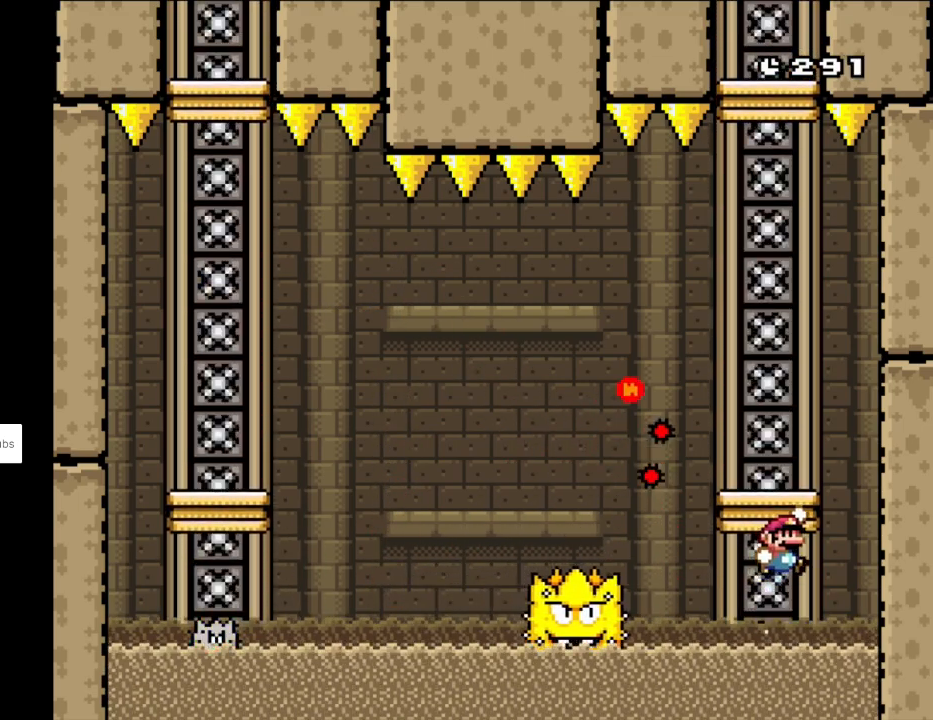
{"buttons": ["Y"], "events": [[33, "B", "up"], [117, "B", "down"], [150, "DPAD_RIGHT", "up"], [200, "DPAD_LEFT", "down"], [333, "B", "up"], [350, "DPAD_LEFT", "up"], [350, "DPAD_RIGHT", "down"], [350, "DPAD_UP", "up"], [483, "DPAD_RIGHT", "up"]]}
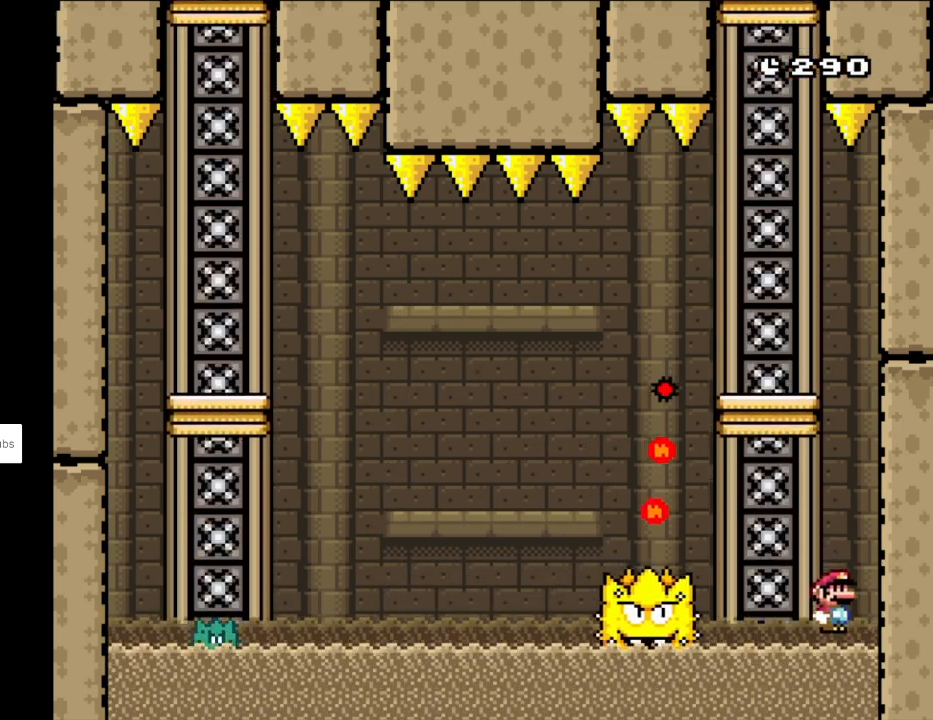
{"buttons": ["B", "Y", "DPAD_UP", "DPAD_LEFT"], "events": [[117, "DPAD_LEFT", "down"], [117, "DPAD_UP", "down"], [133, "B", "down"], [217, "DPAD_LEFT", "up"], [267, "DPAD_RIGHT", "down"], [317, "B", "up"], [317, "DPAD_UP", "up"], [333, "DPAD_UP", "down"], [367, "B", "down"], [383, "DPAD_RIGHT", "up"], [417, "DPAD_LEFT", "down"]]}
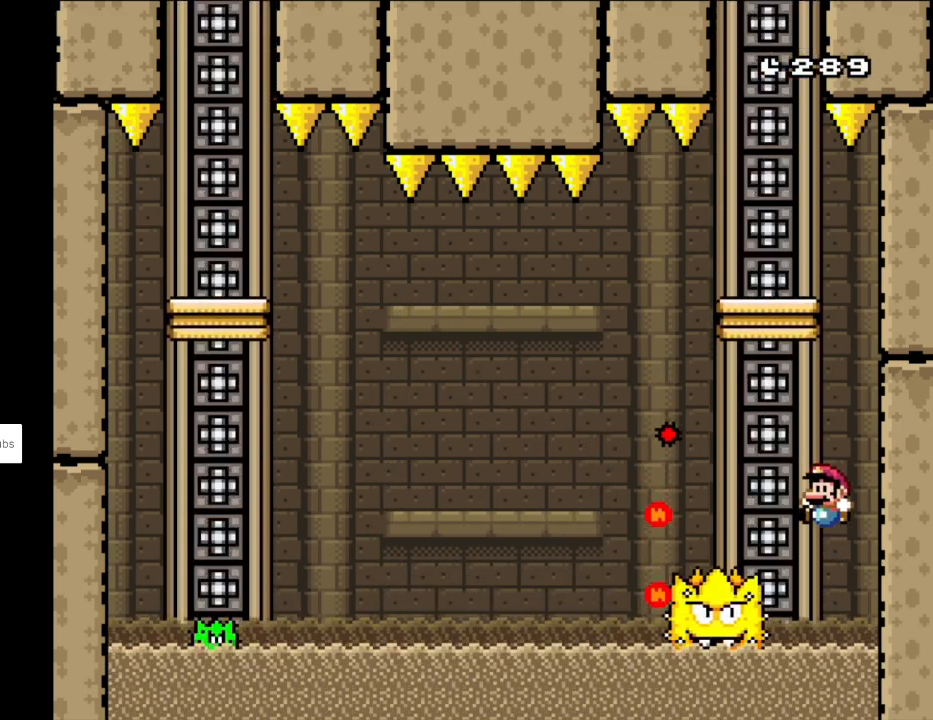
{"buttons": ["X", "DPAD_LEFT"], "events": [[67, "DPAD_LEFT", "up"], [67, "DPAD_UP", "up"], [83, "B", "up"], [83, "DPAD_RIGHT", "down"], [150, "DPAD_UP", "down"], [200, "Y", "up"], [233, "X", "down"], [250, "A", "down"], [400, "DPAD_RIGHT", "up"], [450, "DPAD_LEFT", "down"], [467, "A", "up"], [500, "DPAD_UP", "up"]]}
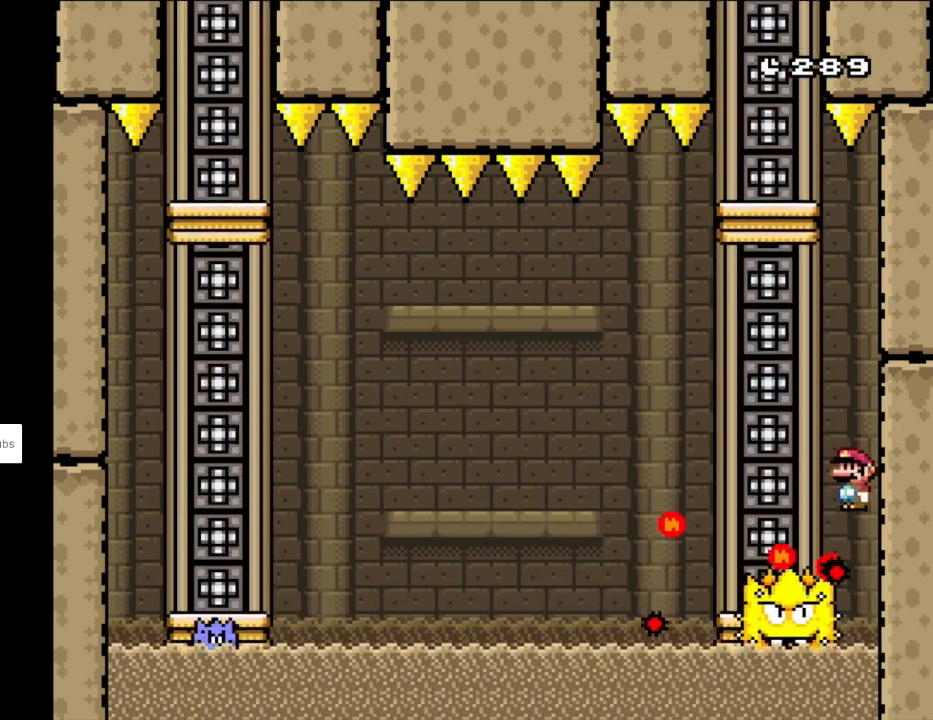
{"buttons": ["A", "X"], "events": [[167, "DPAD_LEFT", "up"], [183, "A", "down"], [183, "DPAD_LEFT", "down"], [467, "DPAD_LEFT", "up"]]}
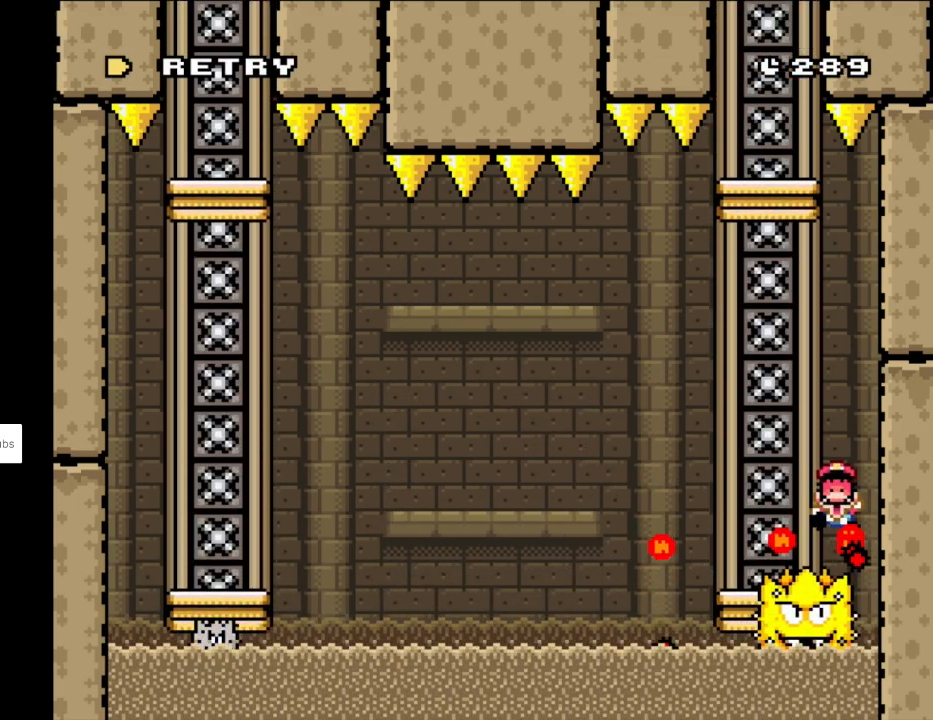
{"buttons": ["A"], "events": [[33, "A", "up"], [50, "X", "up"], [117, "A", "down"], [300, "A", "up"], [483, "A", "down"]]}
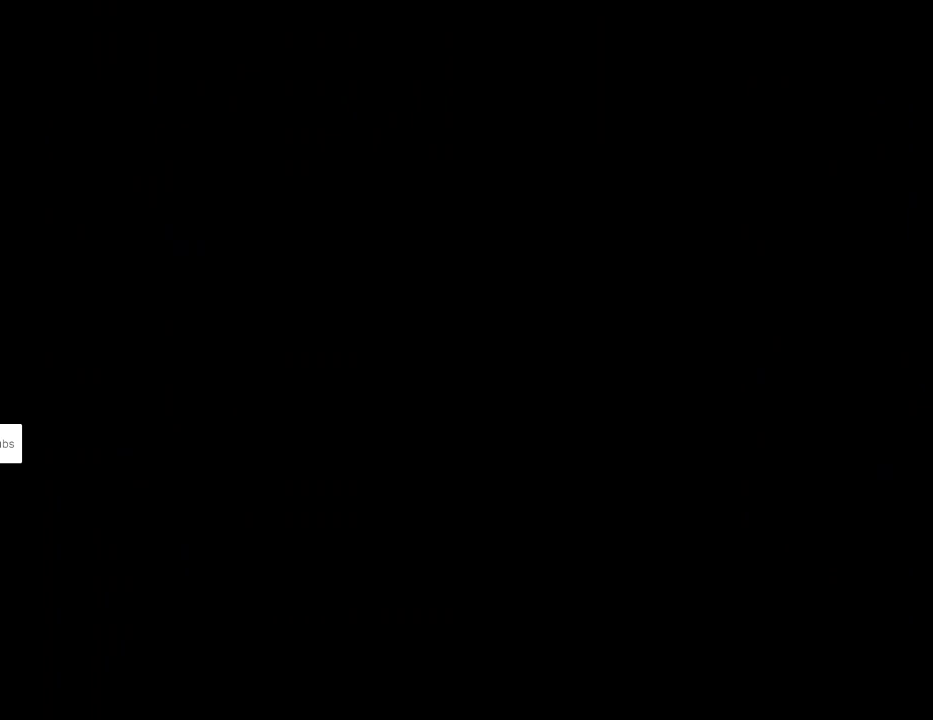
{"buttons": [], "events": [[33, "A", "up"]]}
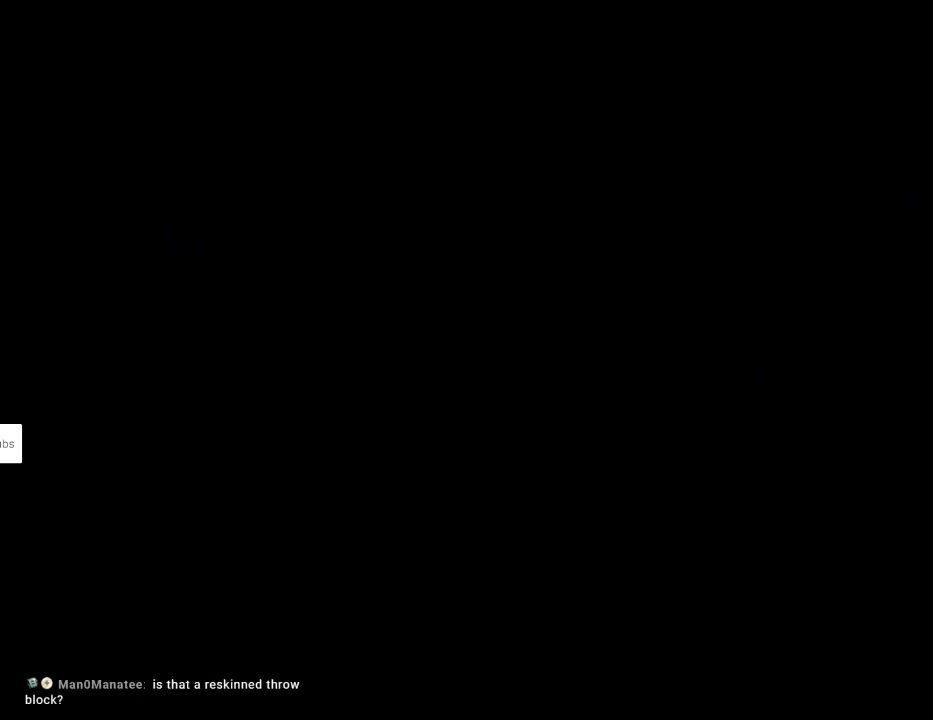
{"buttons": [], "events": []}
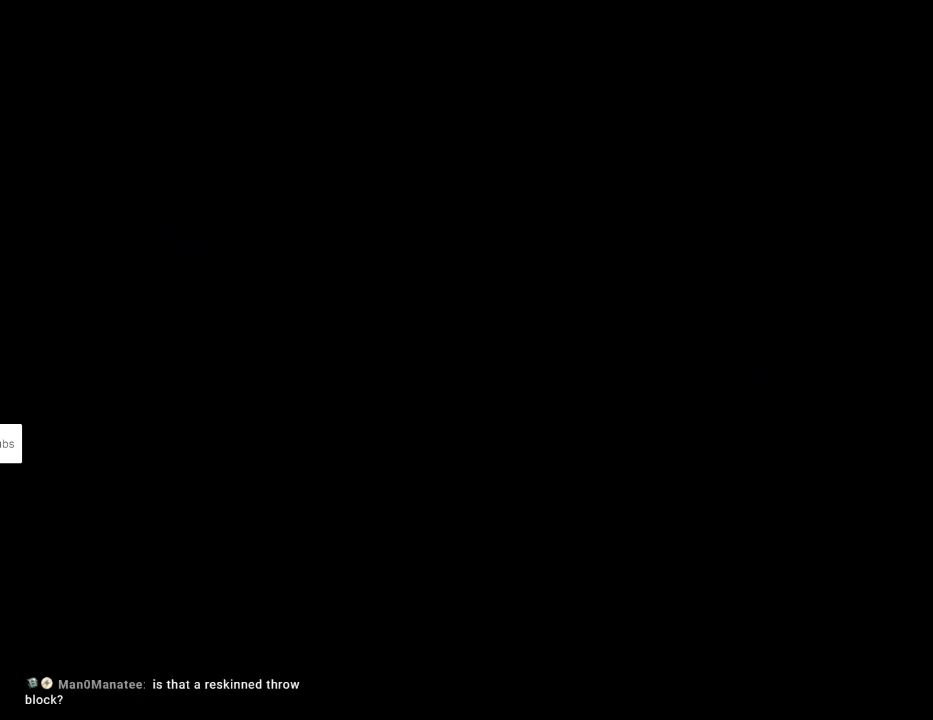
{"buttons": ["X"], "events": [[450, "X", "down"]]}
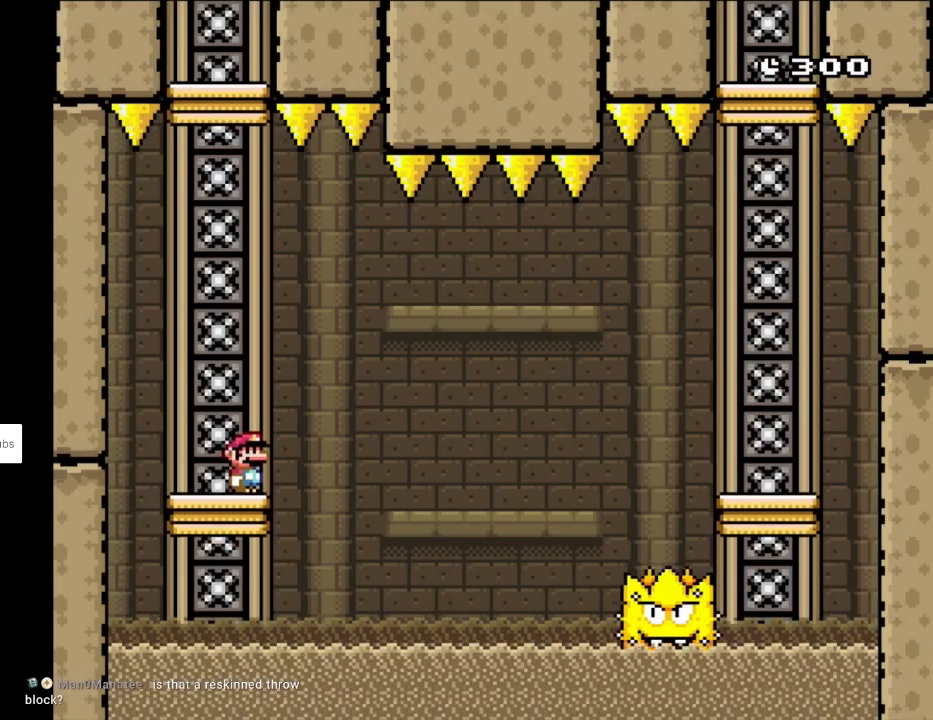
{"buttons": ["X", "DPAD_LEFT"], "events": [[100, "DPAD_RIGHT", "down"], [233, "A", "down"], [333, "A", "up"], [417, "DPAD_RIGHT", "up"], [417, "DPAD_UP", "down"], [433, "DPAD_LEFT", "down"], [450, "DPAD_UP", "up"]]}
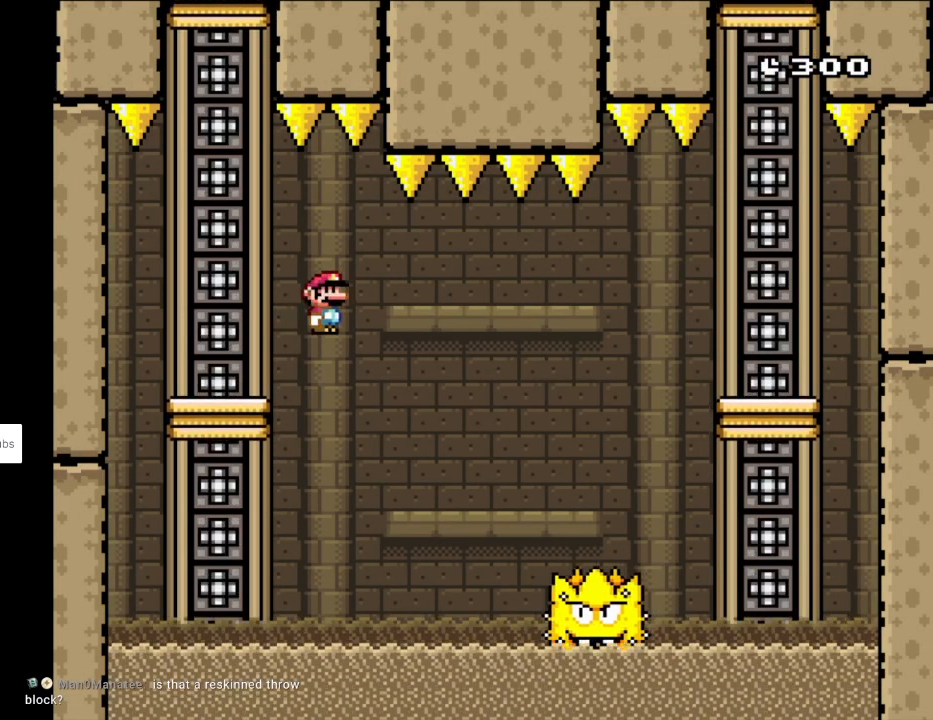
{"buttons": ["X", "DPAD_RIGHT"], "events": [[433, "DPAD_LEFT", "up"], [467, "DPAD_RIGHT", "down"]]}
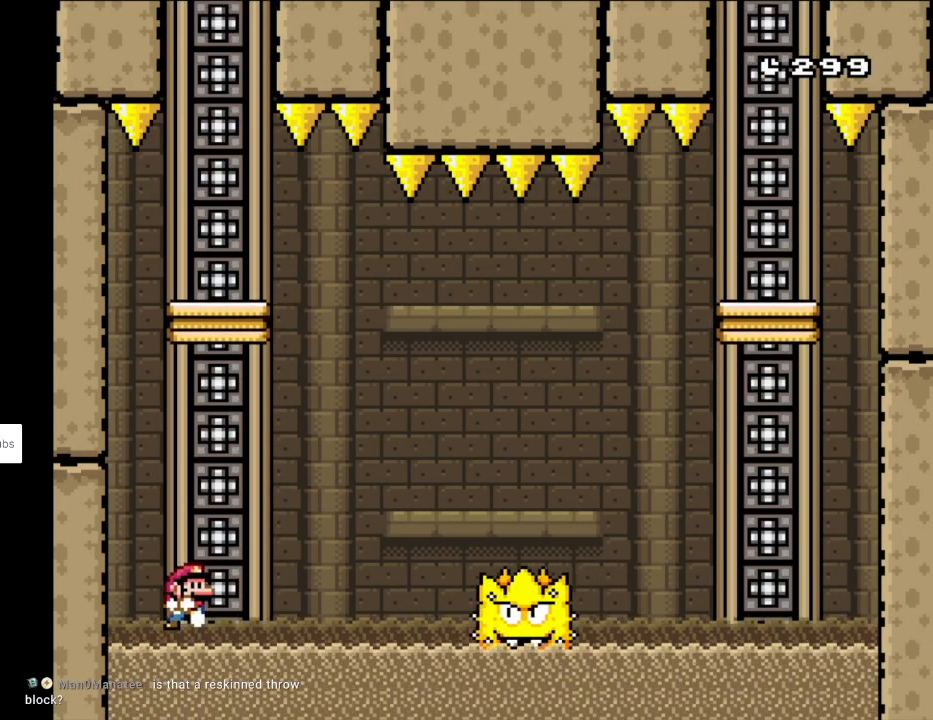
{"buttons": [], "events": [[83, "DPAD_RIGHT", "up"], [100, "X", "up"], [300, "X", "down"], [317, "X", "up"]]}
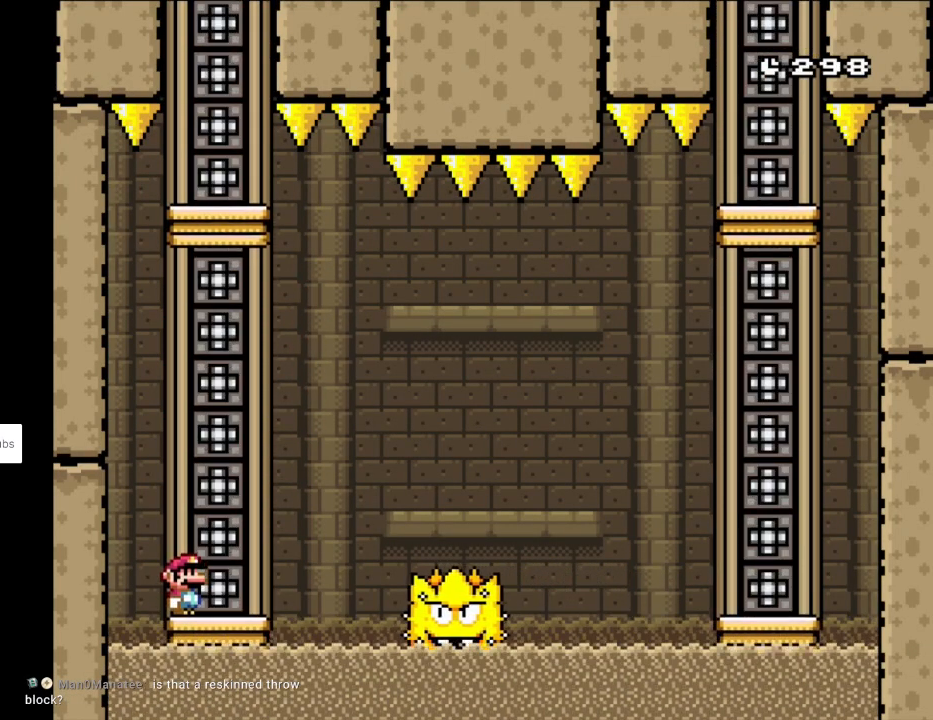
{"buttons": ["X", "DPAD_RIGHT"], "events": [[250, "Y", "down"], [267, "Y", "up"], [333, "DPAD_RIGHT", "down"], [333, "Y", "down"], [417, "X", "down"], [417, "Y", "up"]]}
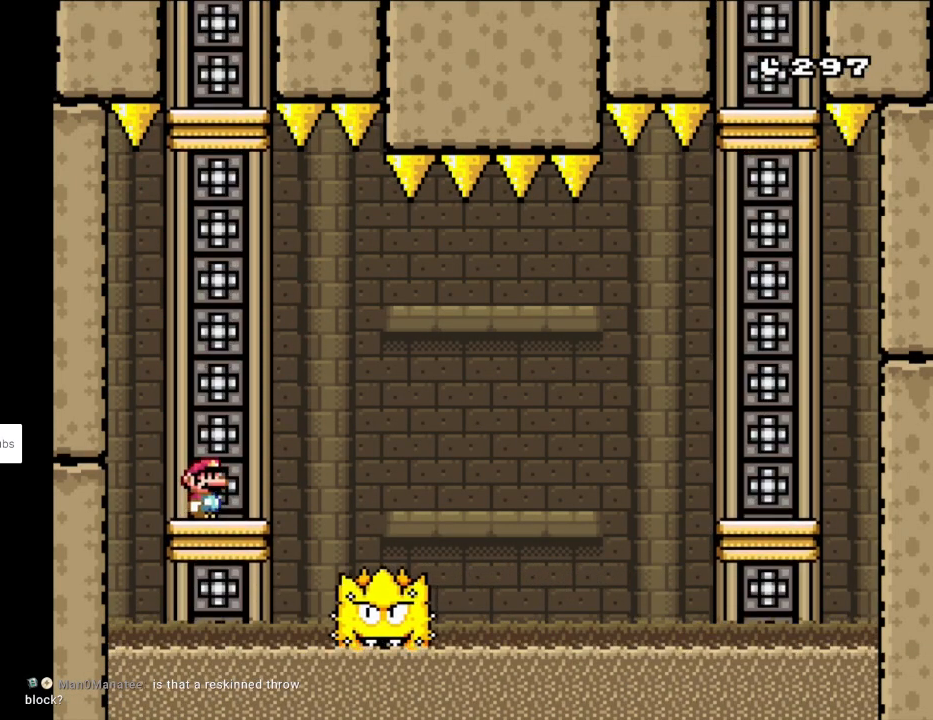
{"buttons": ["A", "X", "DPAD_RIGHT"], "events": [[117, "A", "down"], [250, "A", "up"], [317, "A", "down"]]}
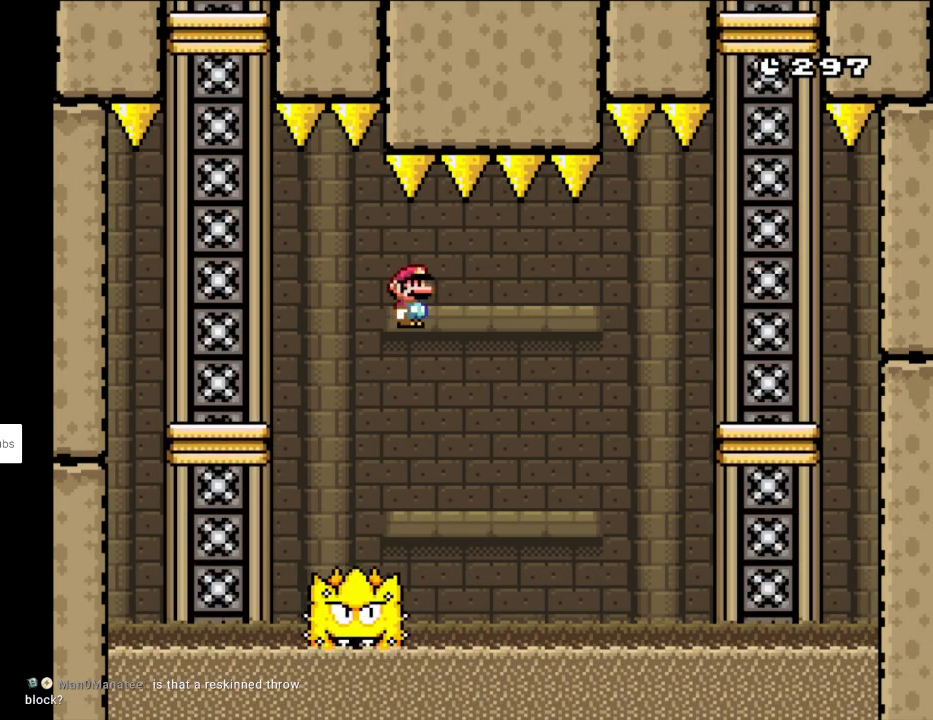
{"buttons": ["Y", "DPAD_RIGHT"], "events": [[83, "A", "up"], [117, "Y", "down"], [133, "X", "up"]]}
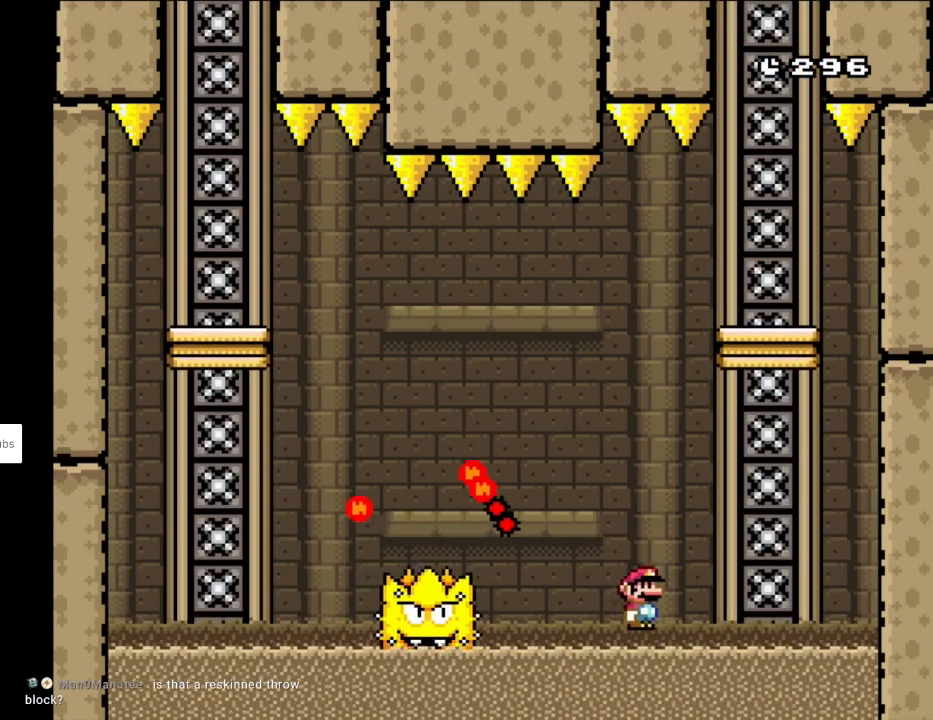
{"buttons": ["Y", "DPAD_RIGHT"], "events": [[50, "B", "down"], [50, "DPAD_UP", "down"], [233, "B", "up"], [250, "DPAD_RIGHT", "up"], [300, "DPAD_LEFT", "down"], [333, "DPAD_UP", "up"], [450, "DPAD_LEFT", "up"], [500, "DPAD_RIGHT", "down"]]}
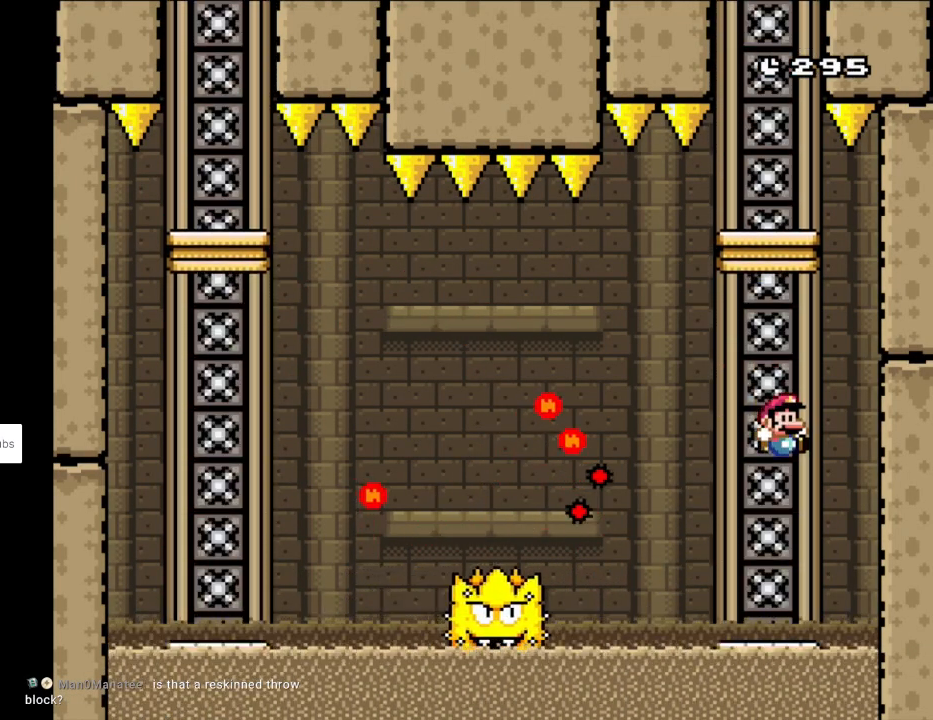
{"buttons": ["Y"], "events": [[100, "DPAD_RIGHT", "up"]]}
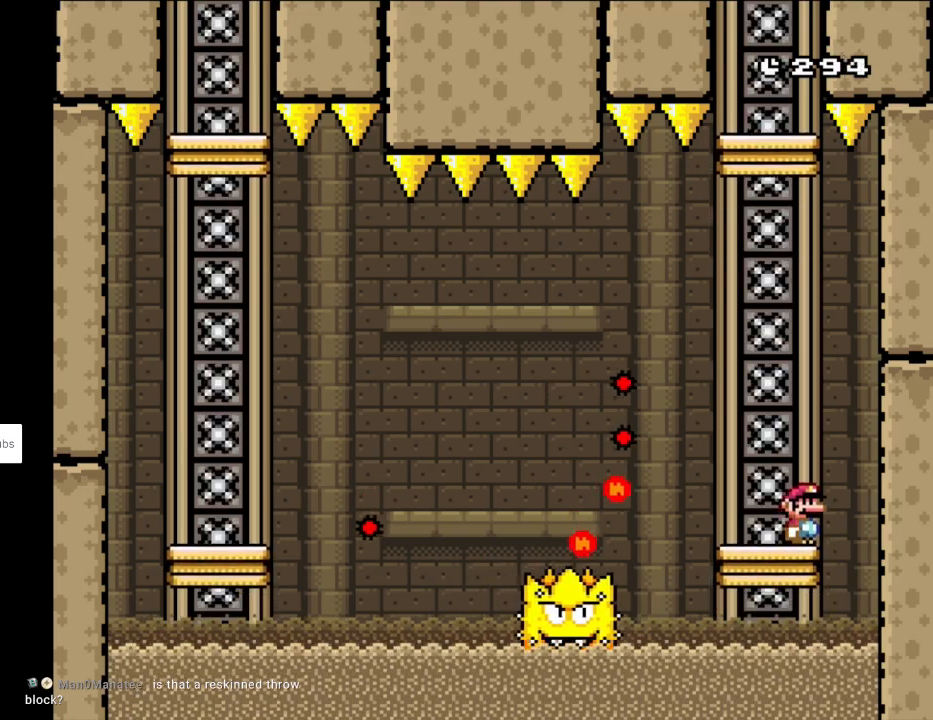
{"buttons": ["B", "Y", "DPAD_LEFT"], "events": [[150, "DPAD_LEFT", "down"], [400, "B", "down"]]}
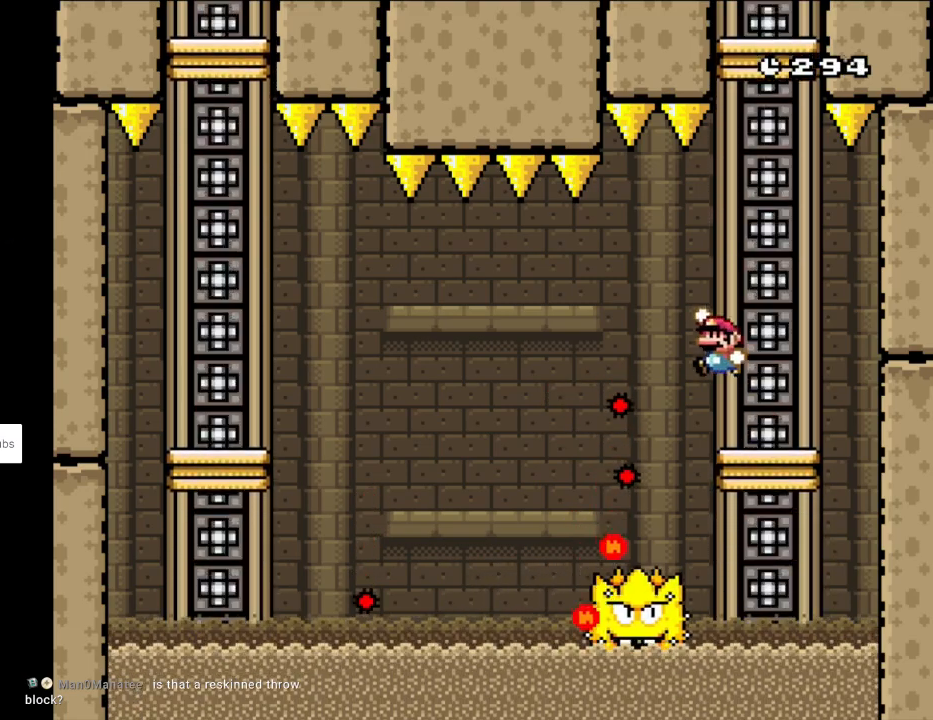
{"buttons": ["B", "Y", "DPAD_LEFT"], "events": [[83, "B", "up"], [133, "B", "down"]]}
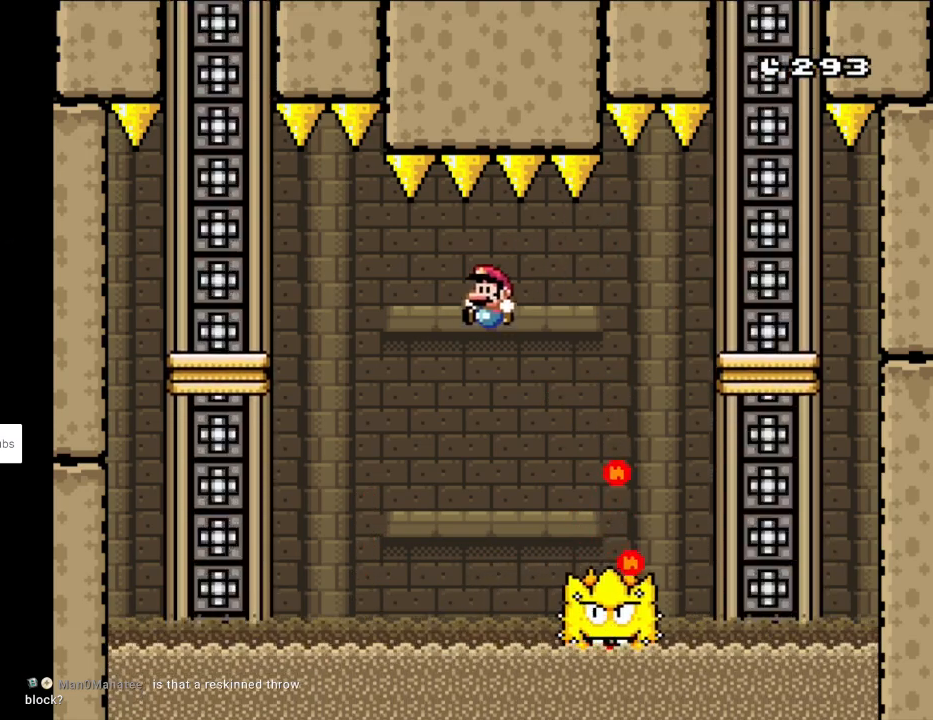
{"buttons": ["Y", "DPAD_RIGHT"], "events": [[433, "B", "up"], [467, "DPAD_UP", "down"], [483, "DPAD_LEFT", "up"], [483, "DPAD_UP", "up"], [500, "DPAD_RIGHT", "down"]]}
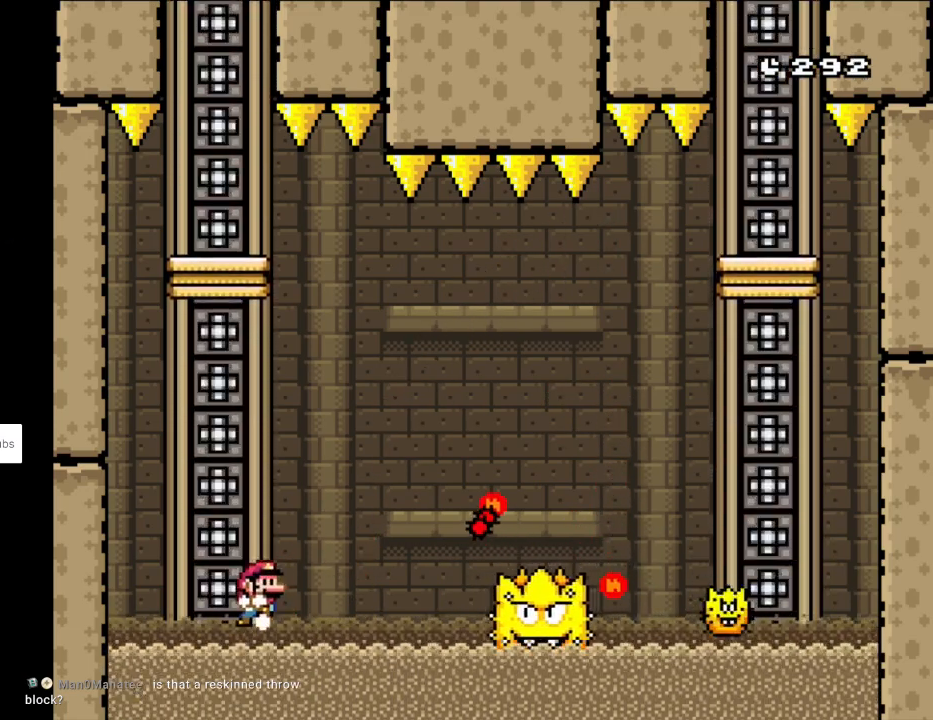
{"buttons": ["Y", "DPAD_LEFT"], "events": [[100, "DPAD_RIGHT", "up"], [233, "DPAD_RIGHT", "down"], [250, "DPAD_UP", "down"], [283, "DPAD_RIGHT", "up"], [333, "B", "down"], [450, "B", "up"], [467, "DPAD_LEFT", "down"], [500, "DPAD_UP", "up"]]}
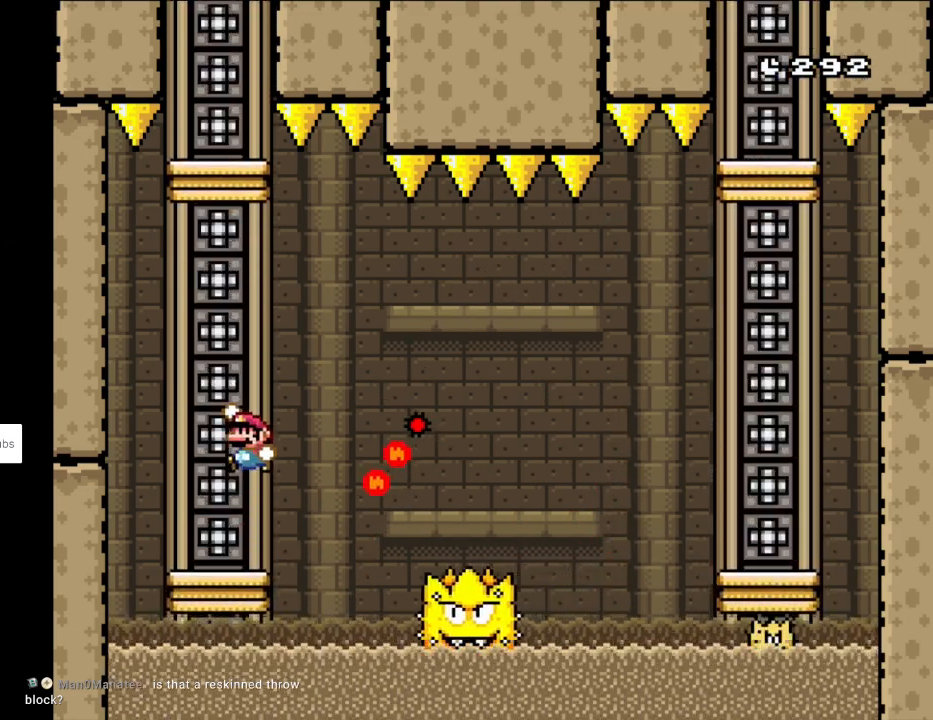
{"buttons": ["Y", "DPAD_RIGHT"], "events": [[117, "DPAD_LEFT", "up"], [167, "DPAD_RIGHT", "down"], [350, "B", "down"], [500, "B", "up"]]}
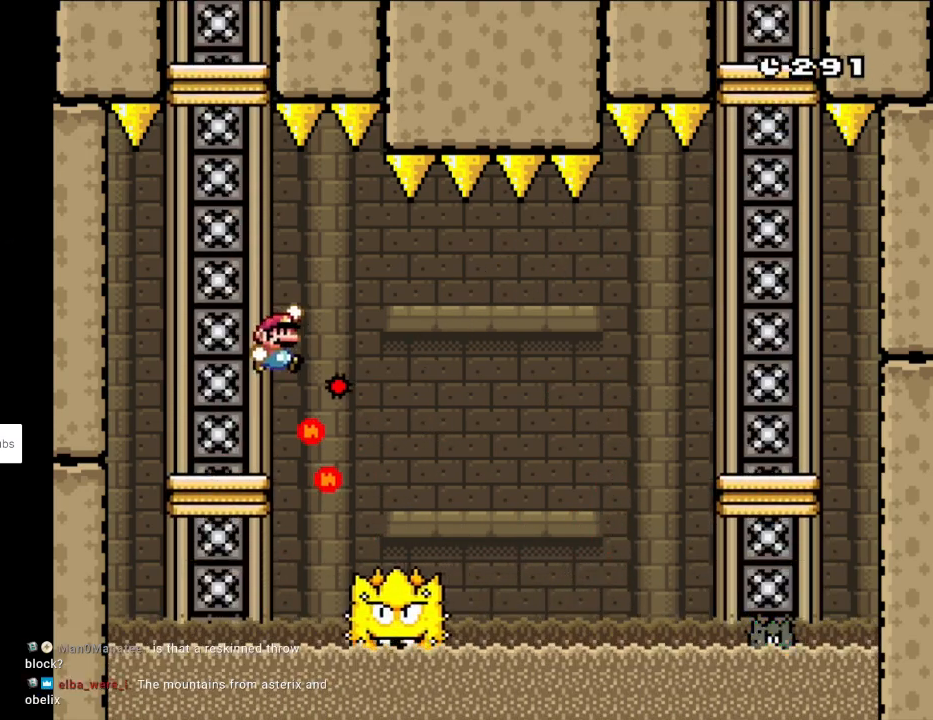
{"buttons": ["B", "Y", "DPAD_RIGHT"], "events": [[50, "B", "down"]]}
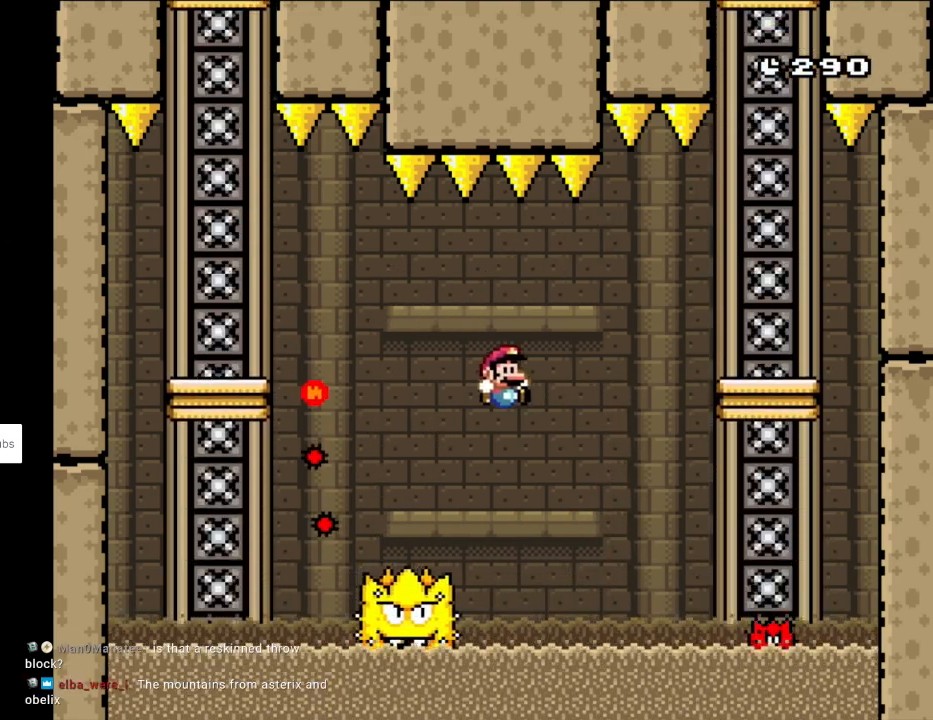
{"buttons": ["Y", "DPAD_RIGHT"], "events": [[150, "B", "up"]]}